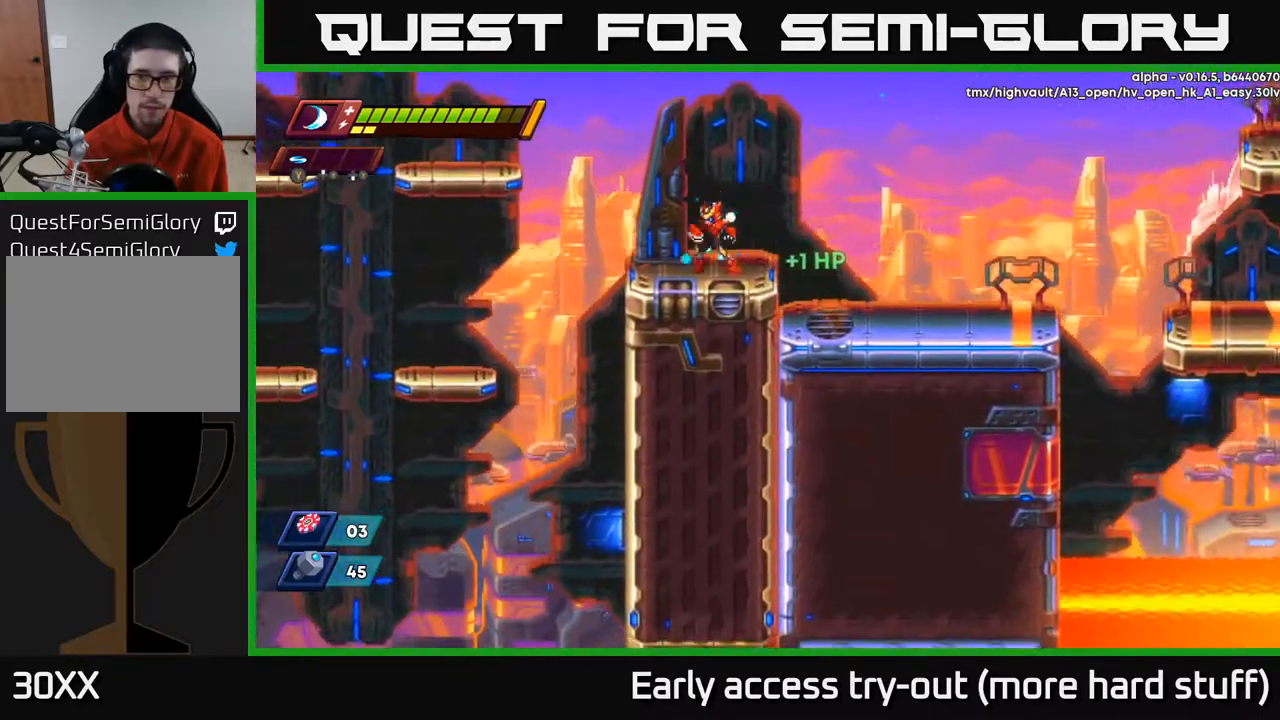
Gameplay with a controller (Xbox layout); each line is a JSON object with the inputs held at the frame after it. "events" lists button and stick changes between this image and that frame as [ms after this image, input, new state], when the widget could be followed in between. Not read: left_stick.
{"buttons": ["DPAD_RIGHT"], "right_stick": "up-right", "events": [[17, "right_stick", "right"], [33, "DPAD_LEFT", "up"], [67, "DPAD_RIGHT", "down"], [133, "right_stick", "up-right"]]}
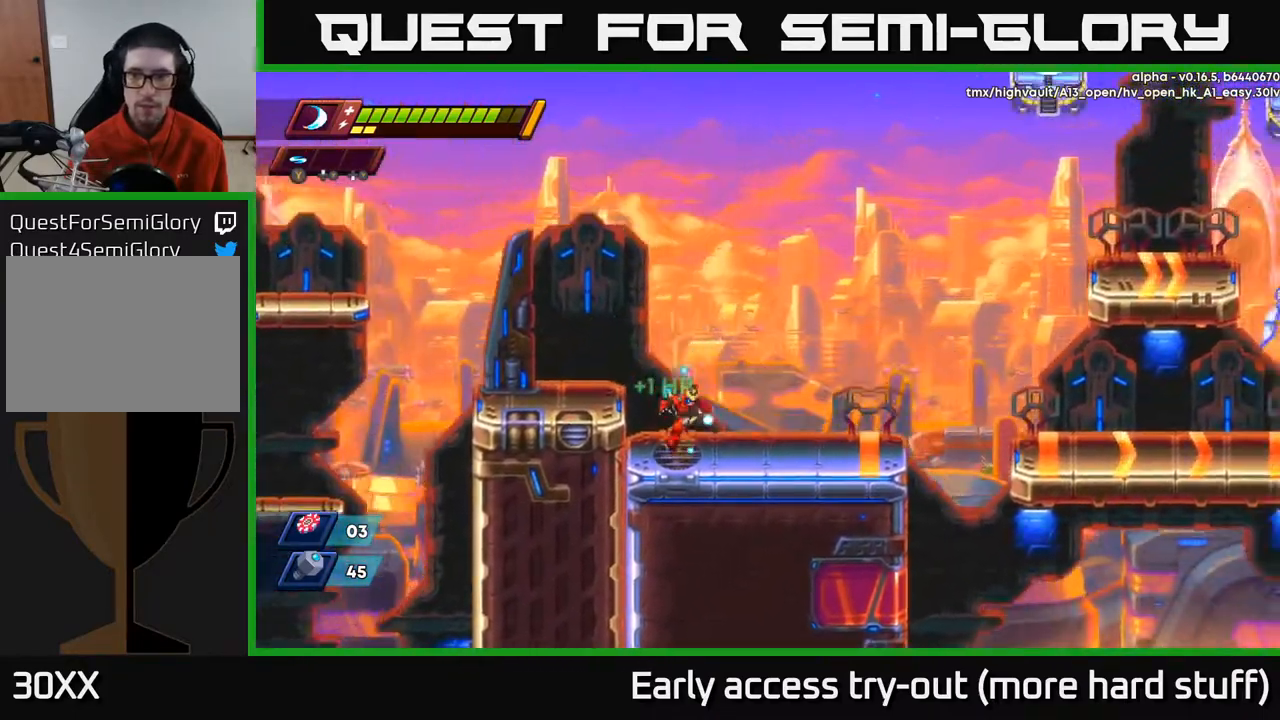
{"buttons": ["DPAD_RIGHT"], "right_stick": "up-right", "events": []}
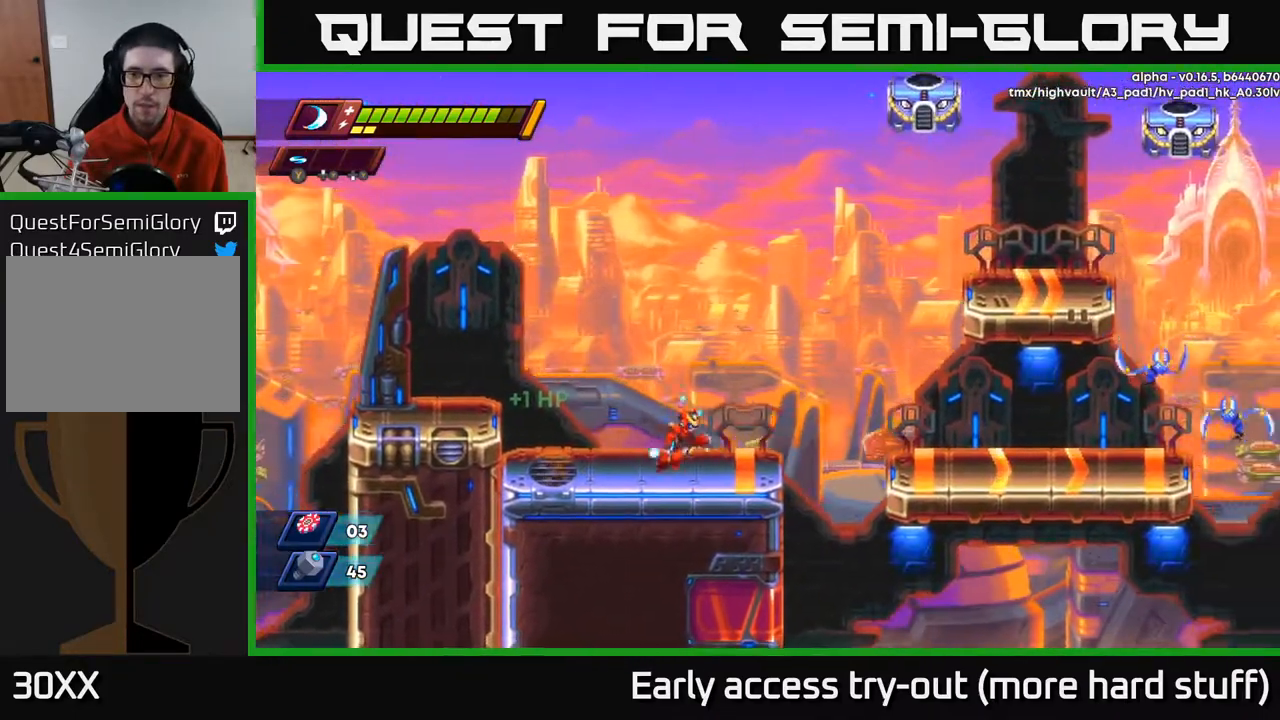
{"buttons": ["DPAD_RIGHT"], "right_stick": "center", "events": [[67, "right_stick", "center"], [133, "R2", "down"], [300, "A", "down"], [400, "A", "up"], [417, "R2", "up"]]}
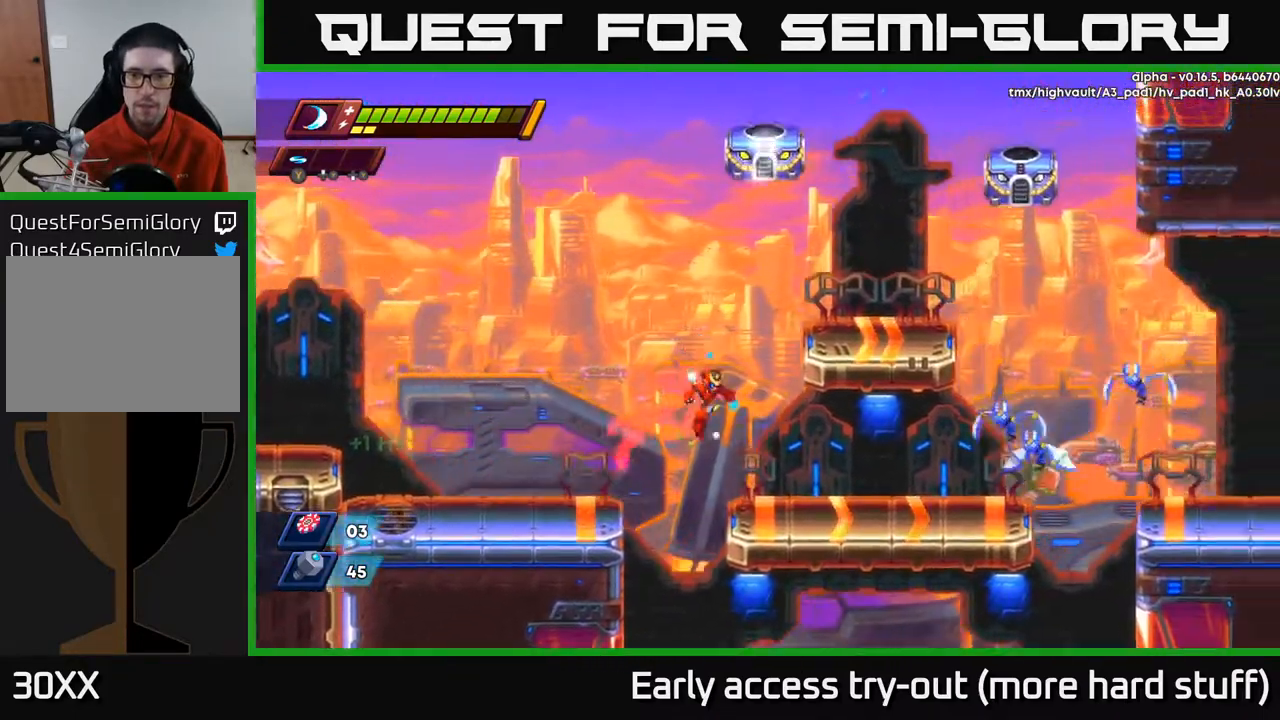
{"buttons": ["X"], "right_stick": "center", "events": [[333, "R2", "down"], [467, "X", "down"], [483, "R2", "up"], [500, "DPAD_RIGHT", "up"]]}
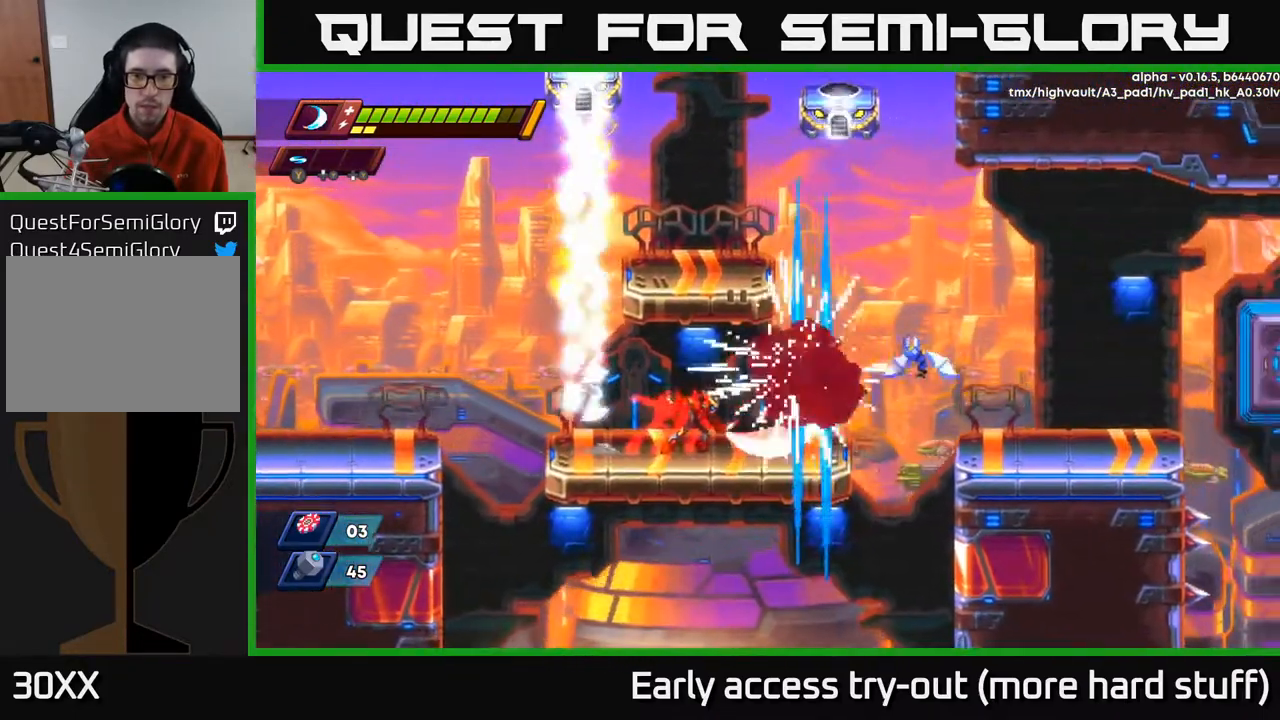
{"buttons": ["DPAD_RIGHT"], "right_stick": "center", "events": [[33, "X", "up"], [100, "X", "down"], [183, "X", "up"], [217, "DPAD_RIGHT", "down"], [300, "DPAD_RIGHT", "up"], [467, "DPAD_RIGHT", "down"]]}
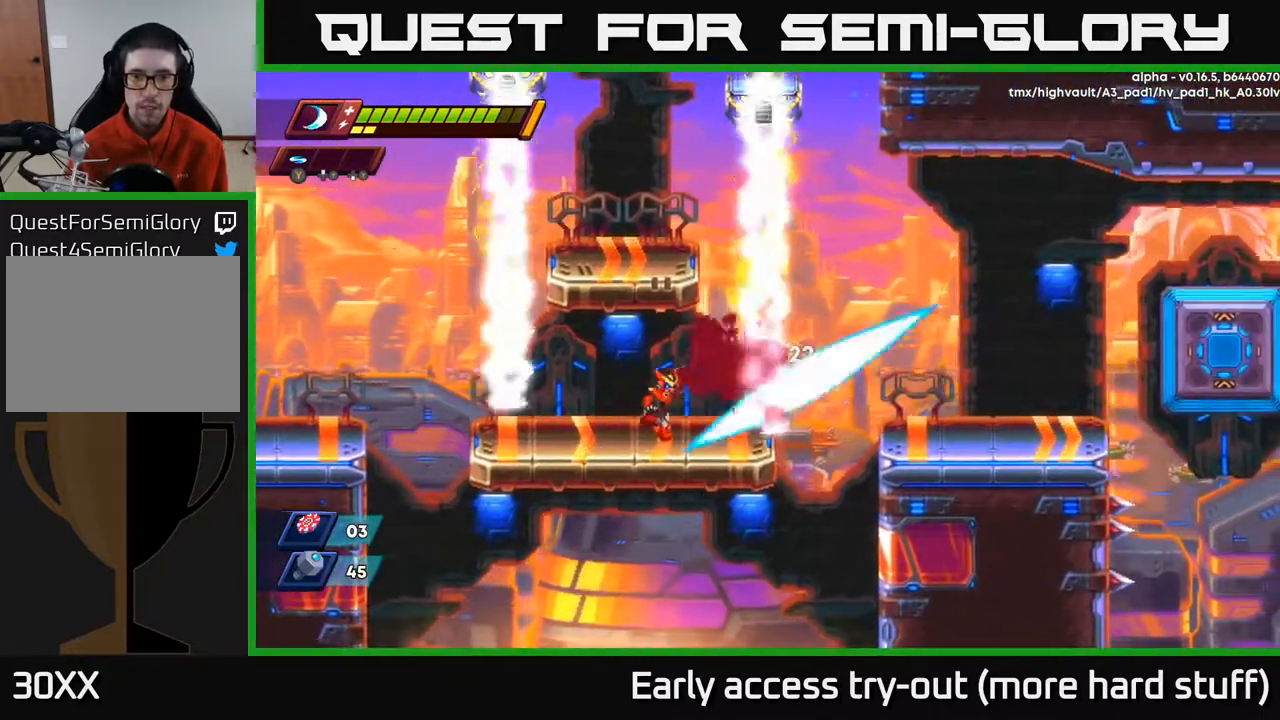
{"buttons": [], "right_stick": "center", "events": [[50, "X", "down"], [117, "DPAD_RIGHT", "up"], [167, "X", "up"]]}
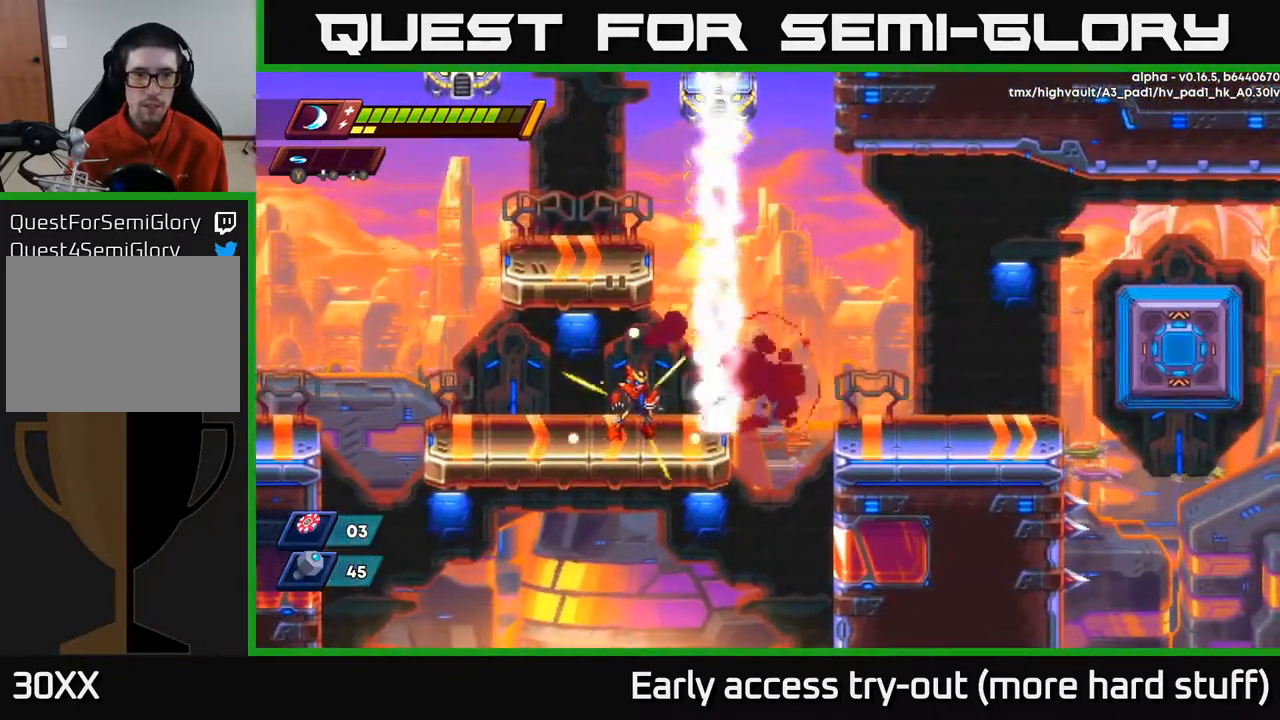
{"buttons": ["A", "R2"], "right_stick": "center", "events": [[450, "A", "down"], [467, "R2", "down"]]}
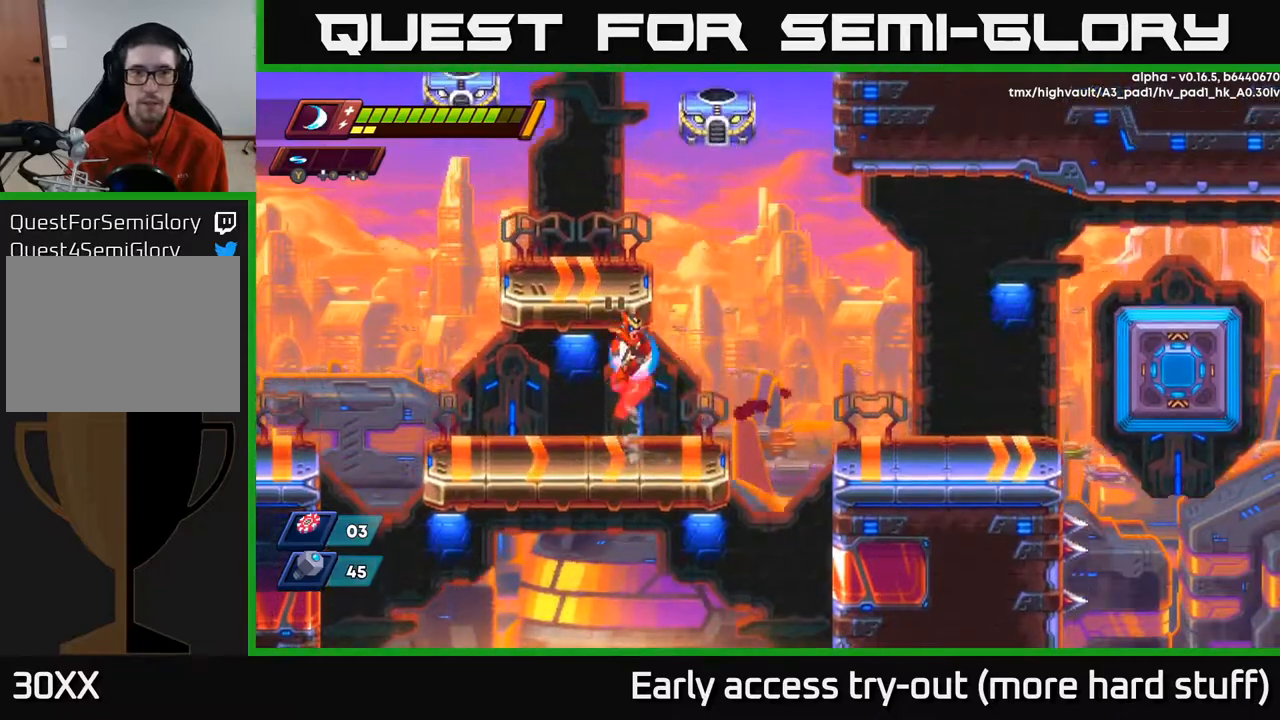
{"buttons": ["R2", "DPAD_RIGHT"], "right_stick": "center", "events": [[283, "A", "up"], [317, "R2", "up"], [400, "DPAD_RIGHT", "down"], [483, "R2", "down"]]}
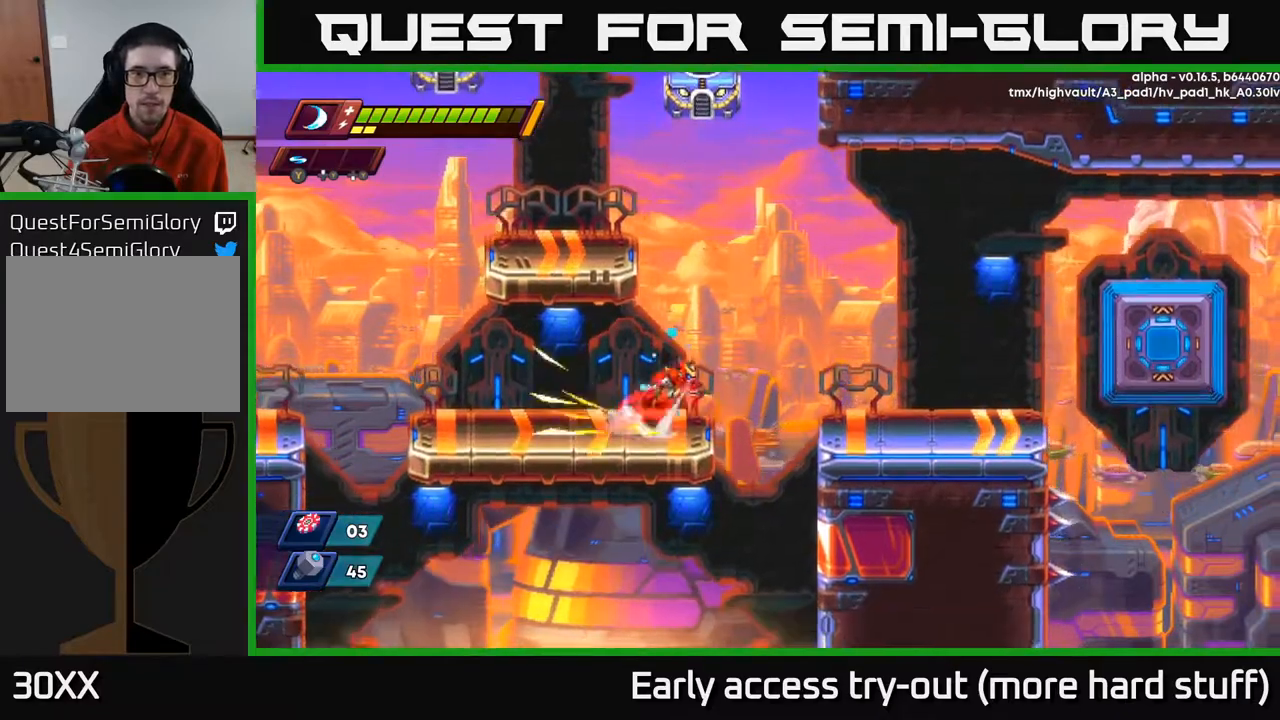
{"buttons": ["DPAD_LEFT"], "right_stick": "center", "events": [[33, "A", "down"], [117, "DPAD_RIGHT", "up"], [150, "DPAD_LEFT", "down"], [233, "A", "up"], [317, "A", "down"], [433, "A", "up"], [433, "R2", "up"]]}
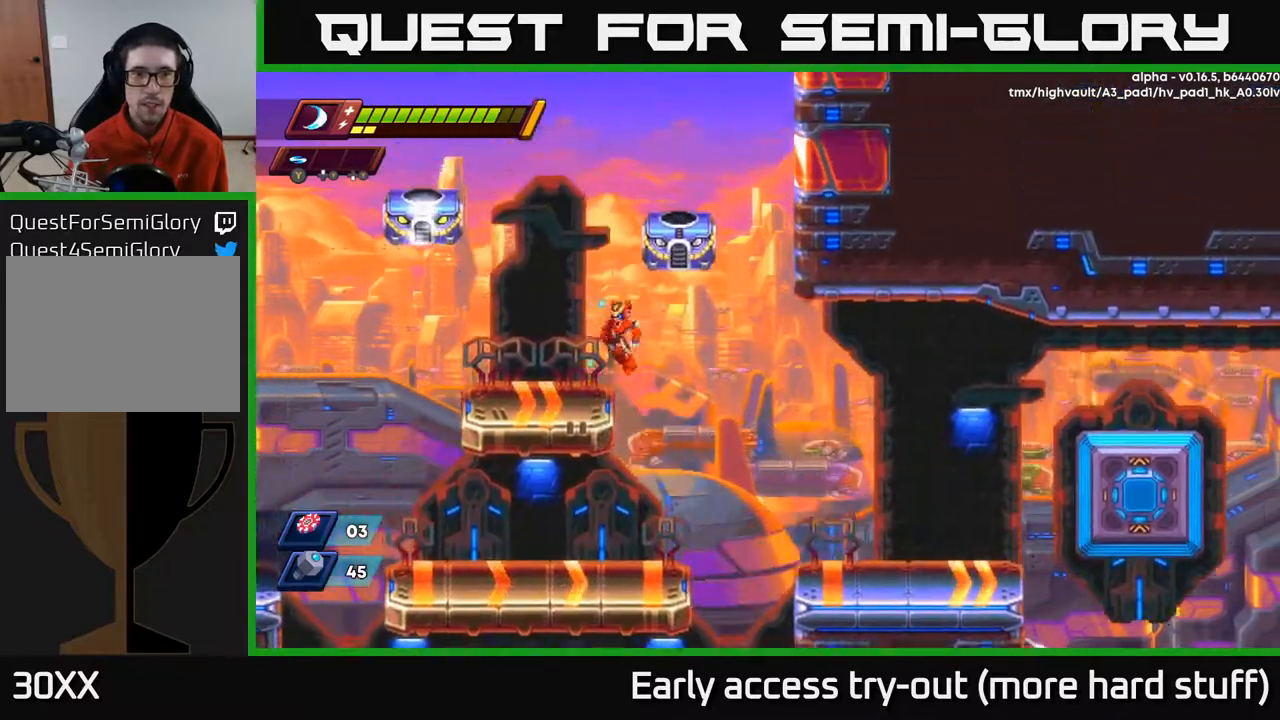
{"buttons": ["A"], "right_stick": "center", "events": [[250, "DPAD_LEFT", "up"], [267, "A", "down"], [267, "DPAD_RIGHT", "down"], [350, "DPAD_RIGHT", "up"], [367, "X", "down"], [467, "X", "up"]]}
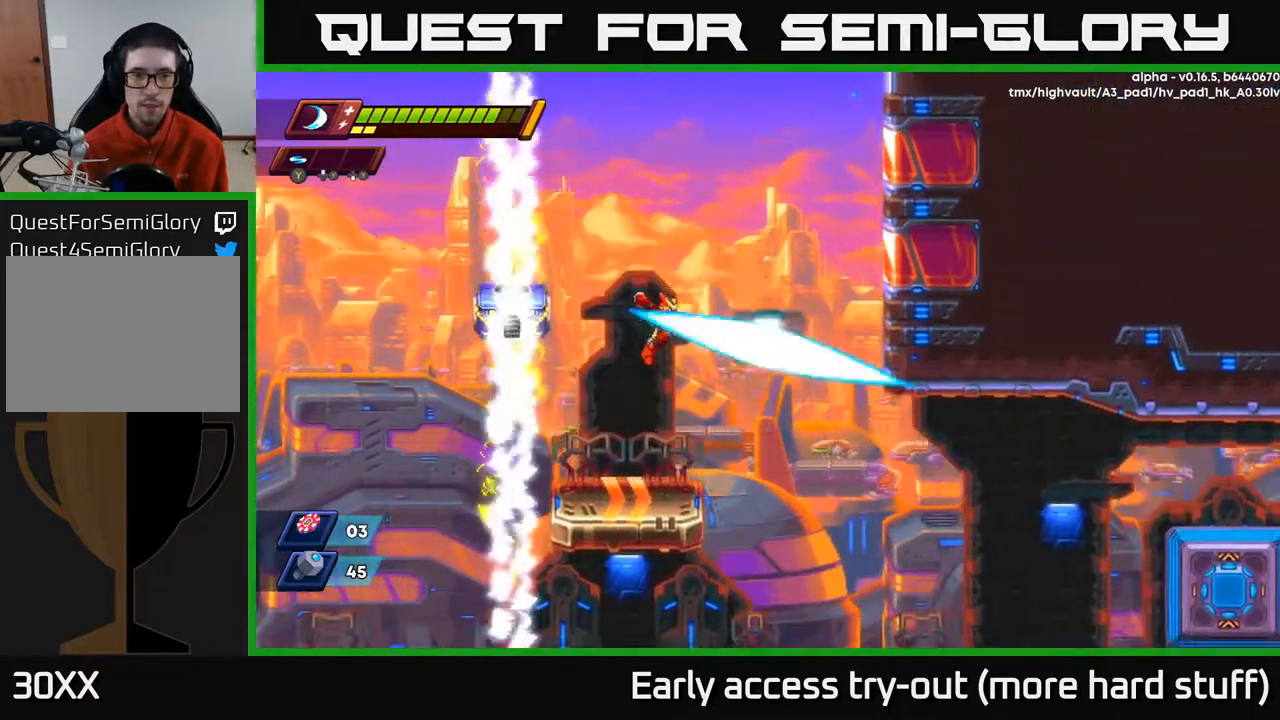
{"buttons": [], "right_stick": "center", "events": [[33, "X", "down"], [117, "X", "up"], [200, "X", "down"], [300, "A", "up"], [317, "X", "up"]]}
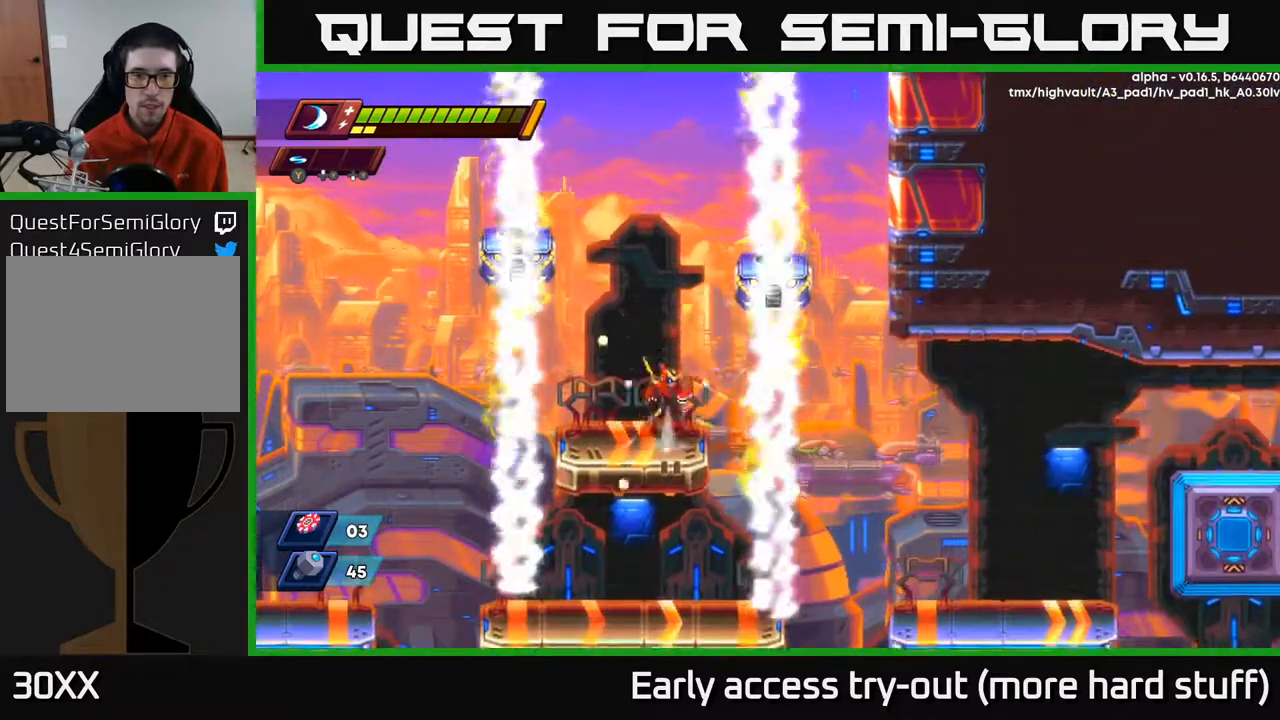
{"buttons": ["X"], "right_stick": "center", "events": [[50, "A", "down"], [100, "X", "down"], [217, "X", "up"], [283, "X", "down"], [383, "X", "up"], [417, "DPAD_RIGHT", "down"], [467, "DPAD_RIGHT", "up"], [467, "X", "down"], [500, "A", "up"]]}
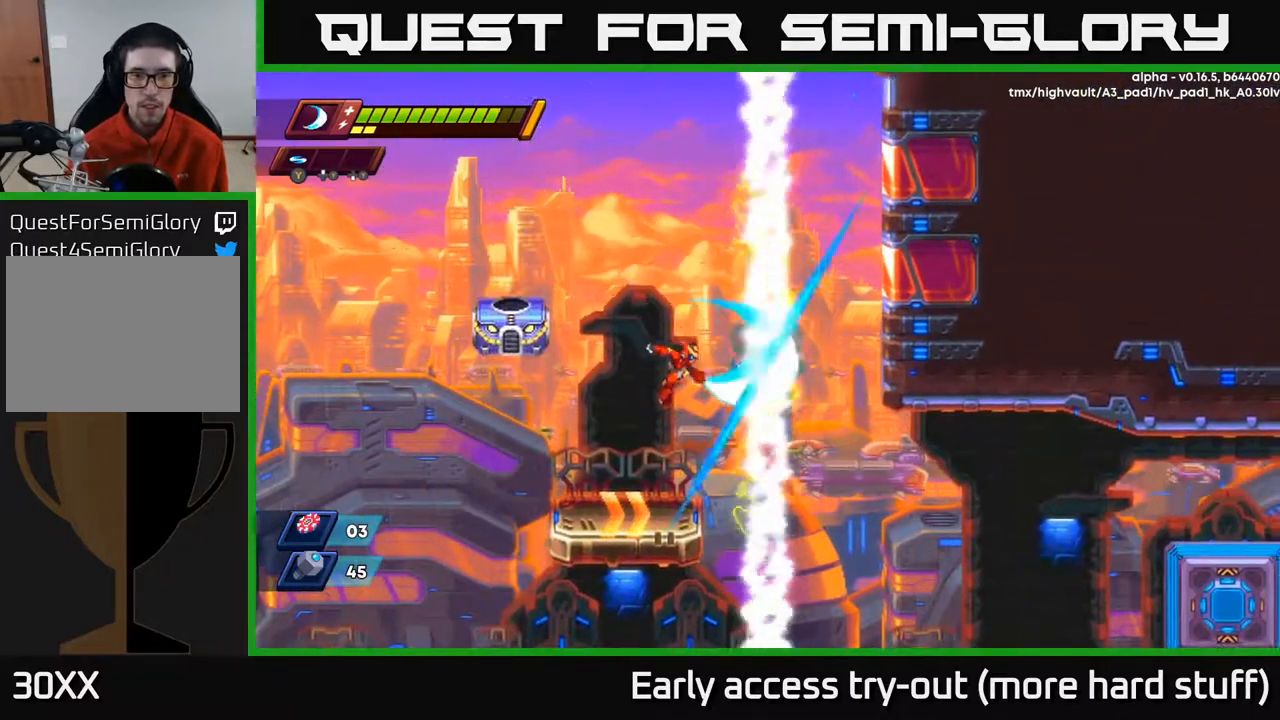
{"buttons": ["A", "X"], "right_stick": "center", "events": [[67, "X", "up"], [133, "X", "down"], [217, "X", "up"], [367, "A", "down"], [433, "X", "down"]]}
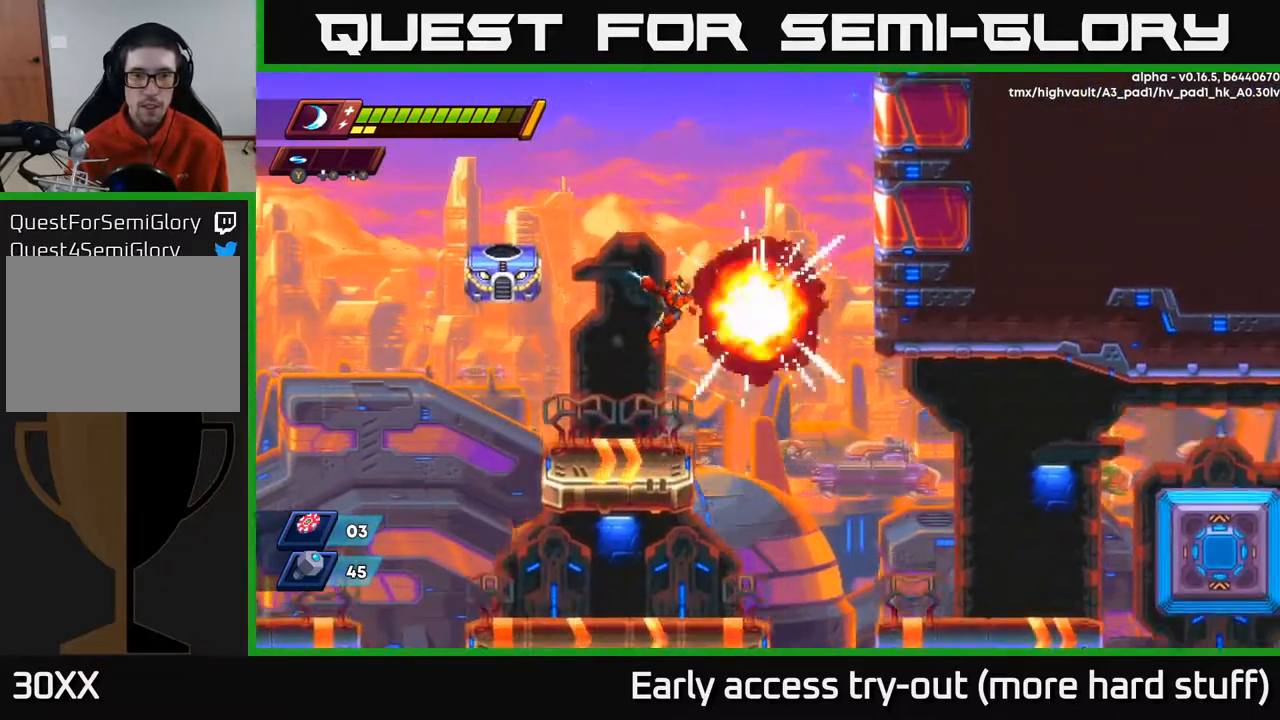
{"buttons": [], "right_stick": "center", "events": [[50, "X", "up"], [117, "X", "down"], [217, "X", "up"], [267, "A", "up"], [317, "DPAD_LEFT", "down"], [450, "DPAD_LEFT", "up"]]}
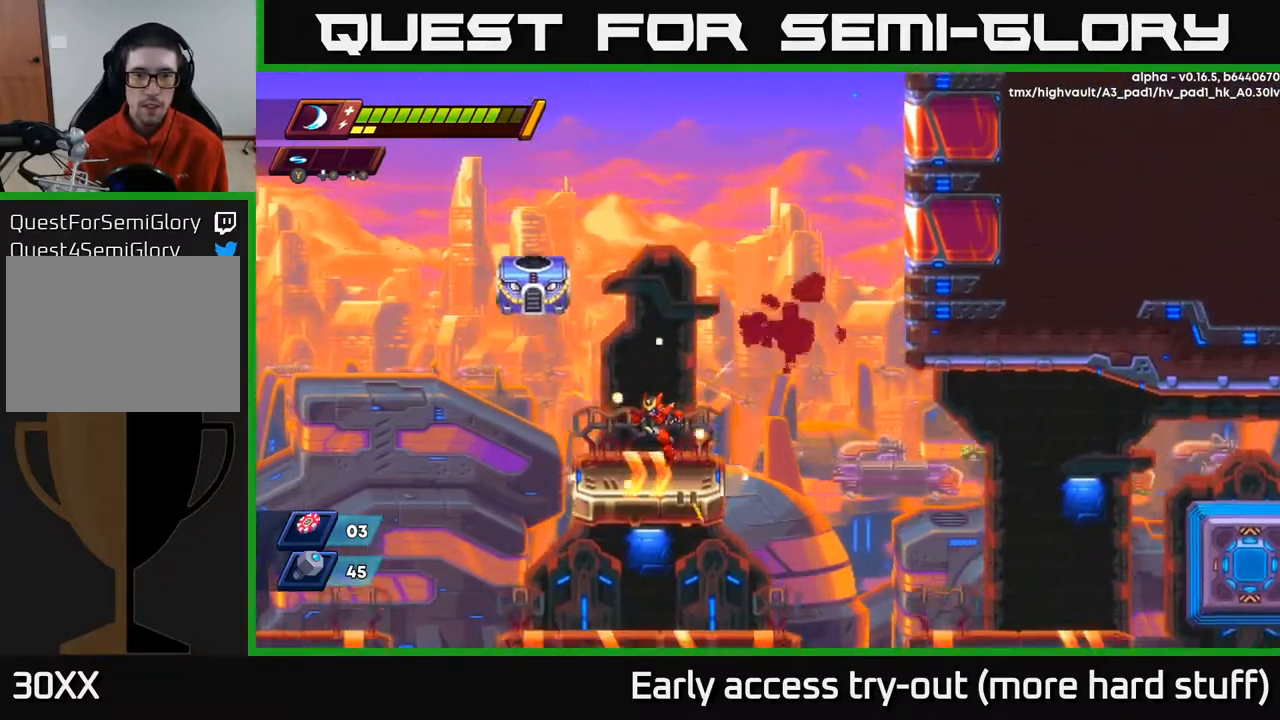
{"buttons": ["A"], "right_stick": "center", "events": [[233, "DPAD_LEFT", "down"], [333, "DPAD_LEFT", "up"], [500, "A", "down"]]}
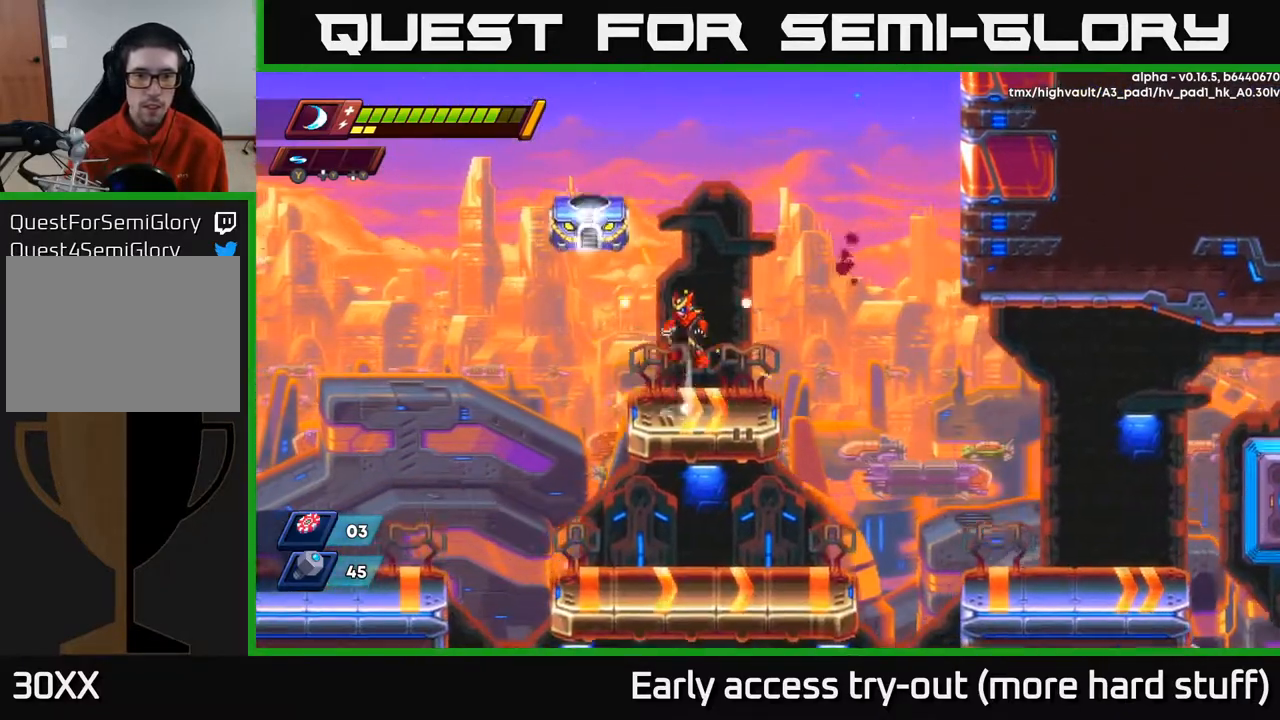
{"buttons": ["A", "X"], "right_stick": "center", "events": [[217, "X", "down"], [317, "X", "up"], [367, "X", "down"], [433, "X", "up"], [500, "X", "down"]]}
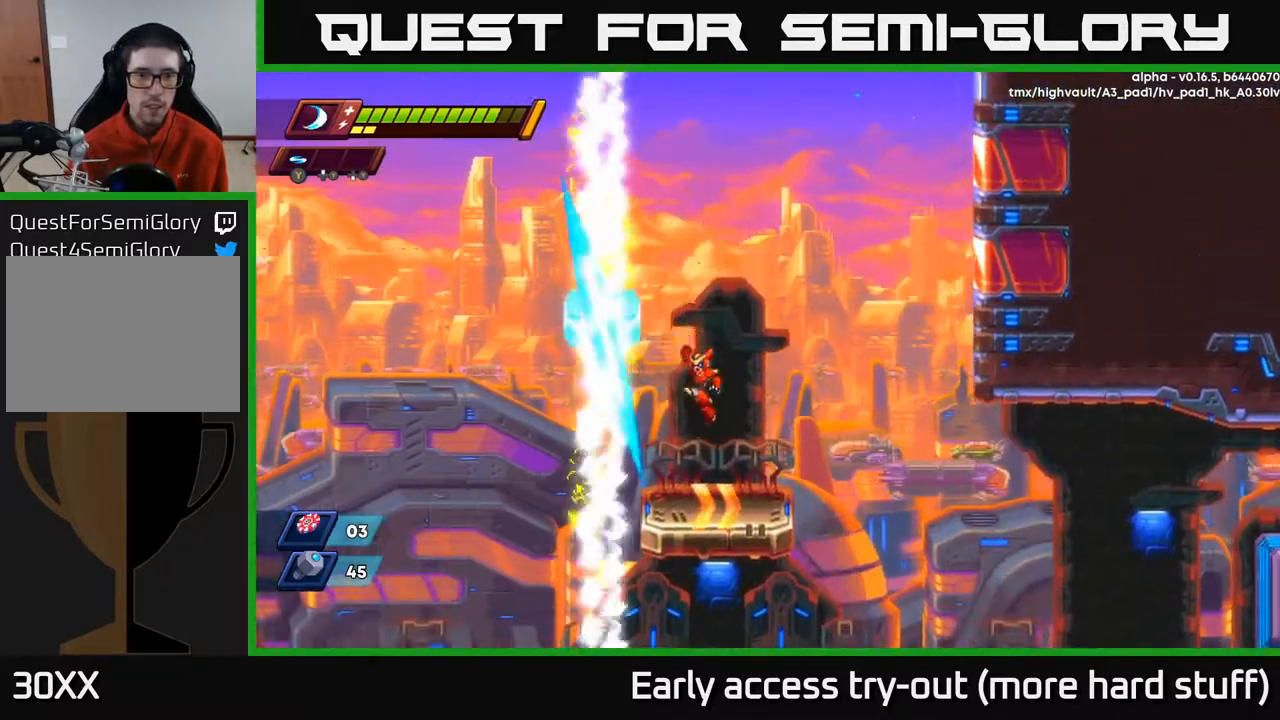
{"buttons": ["A", "X"], "right_stick": "center", "events": [[83, "A", "up"], [117, "X", "up"], [283, "A", "down"], [433, "X", "down"]]}
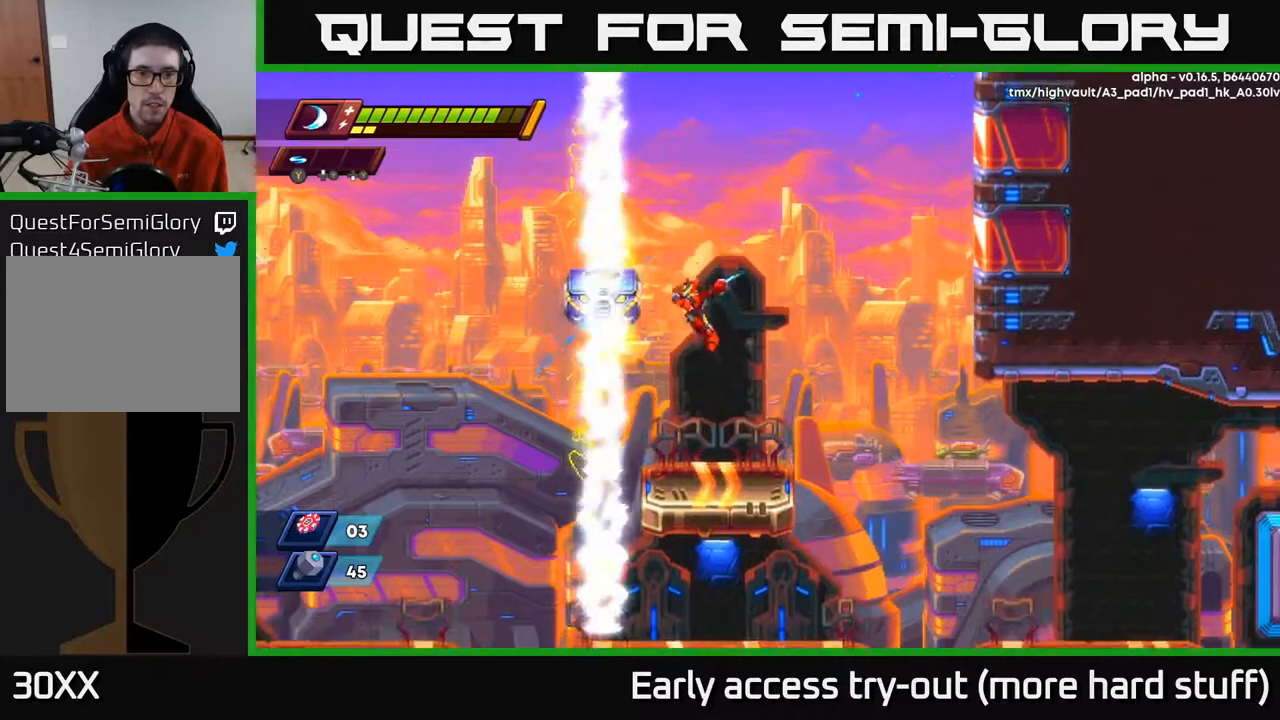
{"buttons": [], "right_stick": "center", "events": [[17, "X", "up"], [83, "X", "down"], [183, "X", "up"], [217, "DPAD_LEFT", "down"], [233, "X", "down"], [300, "DPAD_LEFT", "up"], [333, "A", "up"], [350, "X", "up"]]}
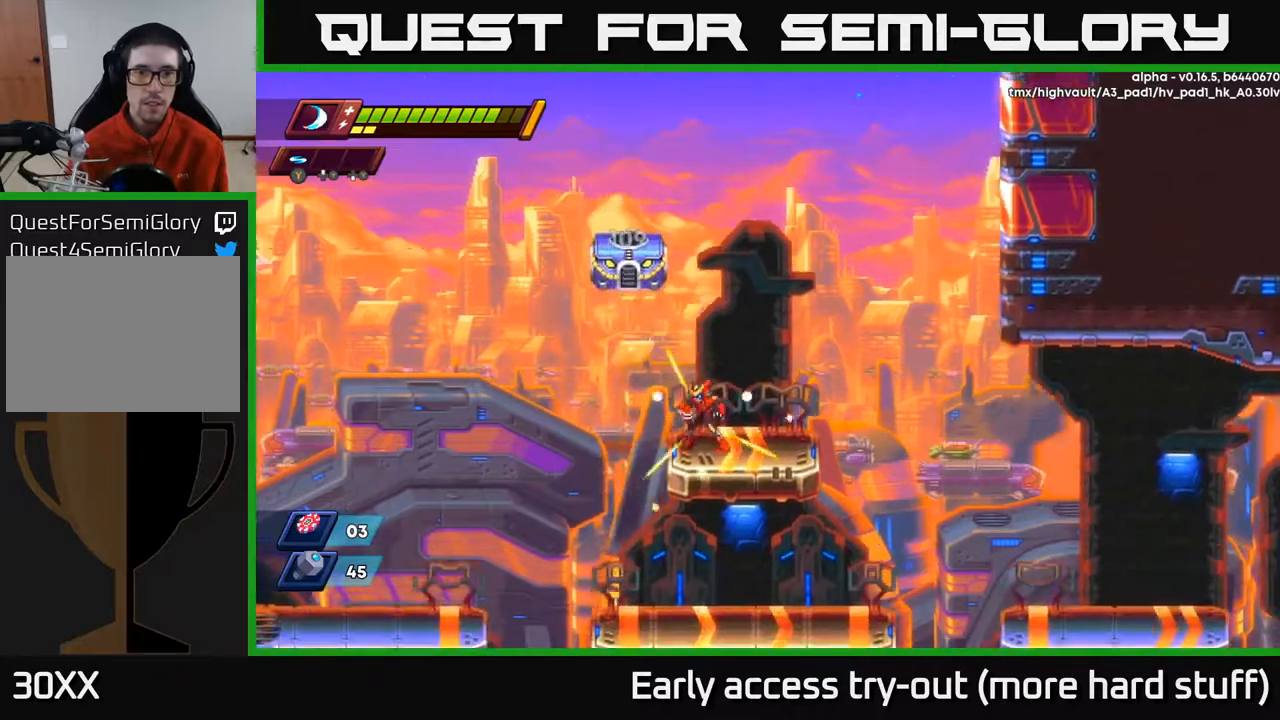
{"buttons": [], "right_stick": "center", "events": [[67, "A", "down"], [200, "X", "down"], [317, "X", "up"], [383, "X", "down"], [467, "X", "up"], [500, "A", "up"]]}
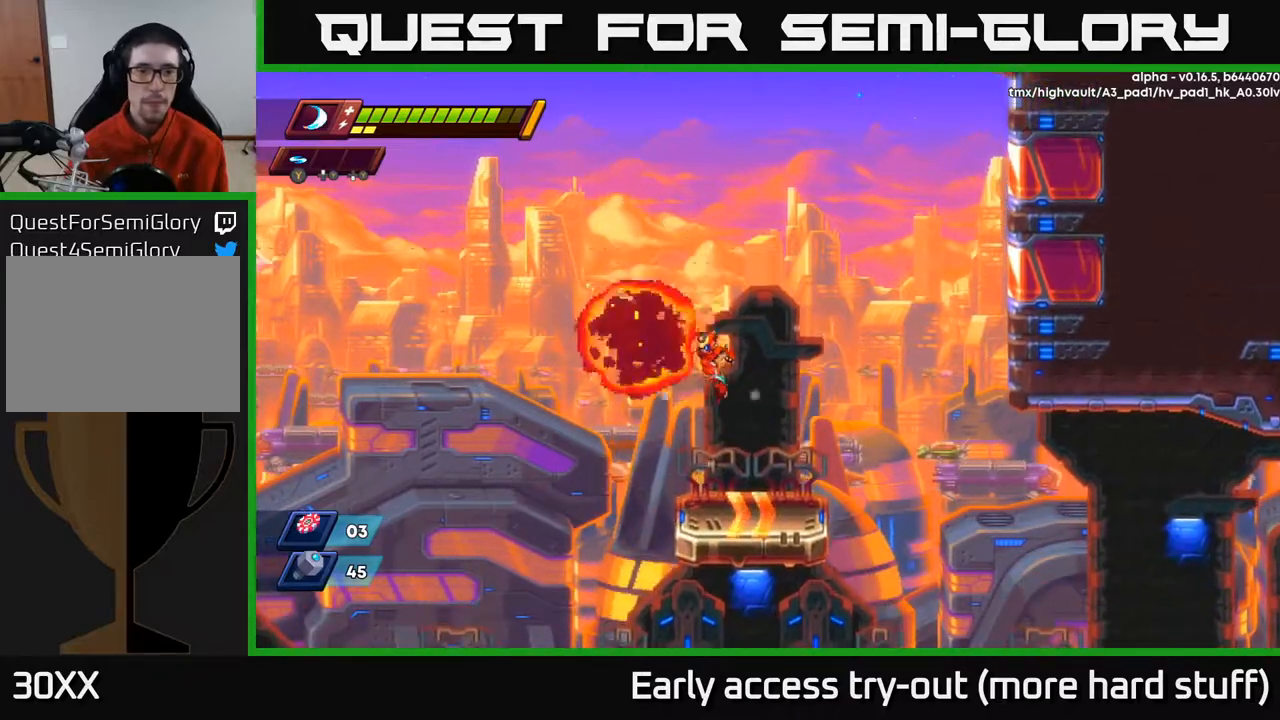
{"buttons": ["R2", "DPAD_RIGHT"], "right_stick": "center", "events": [[183, "DPAD_RIGHT", "down"], [333, "R2", "down"], [383, "A", "down"], [450, "A", "up"]]}
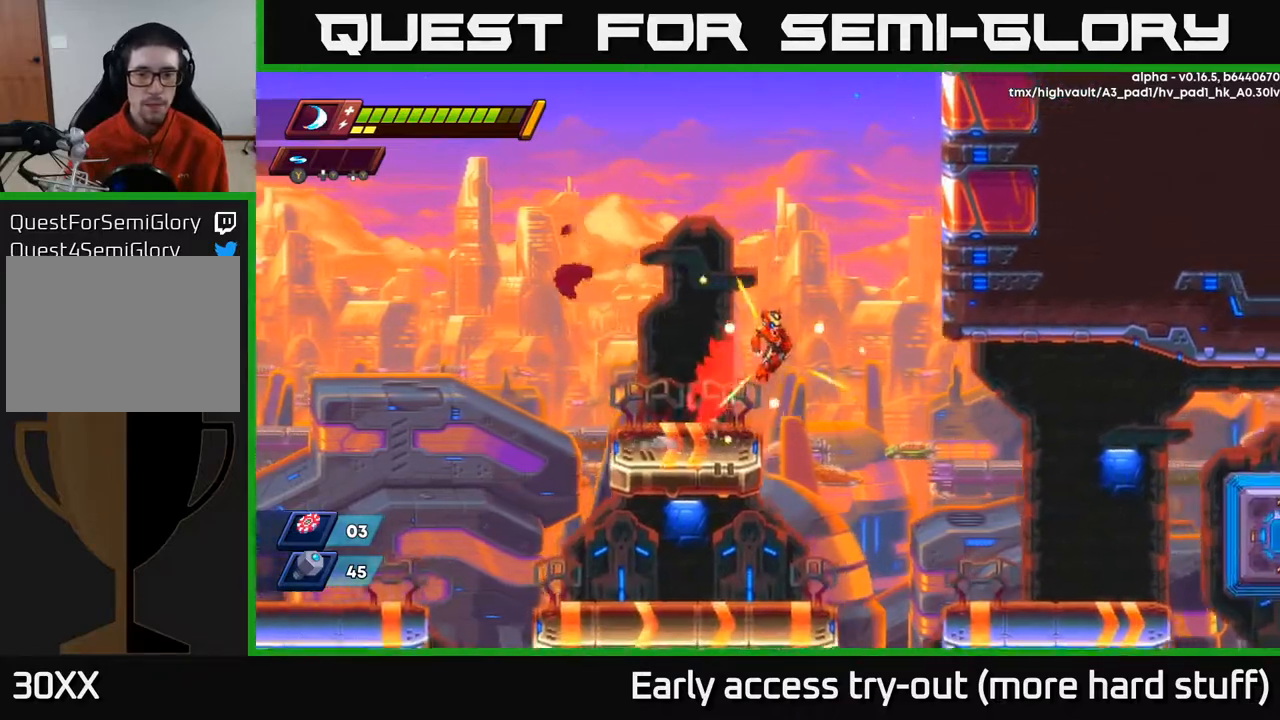
{"buttons": ["DPAD_RIGHT"], "right_stick": "center", "events": [[350, "R2", "up"]]}
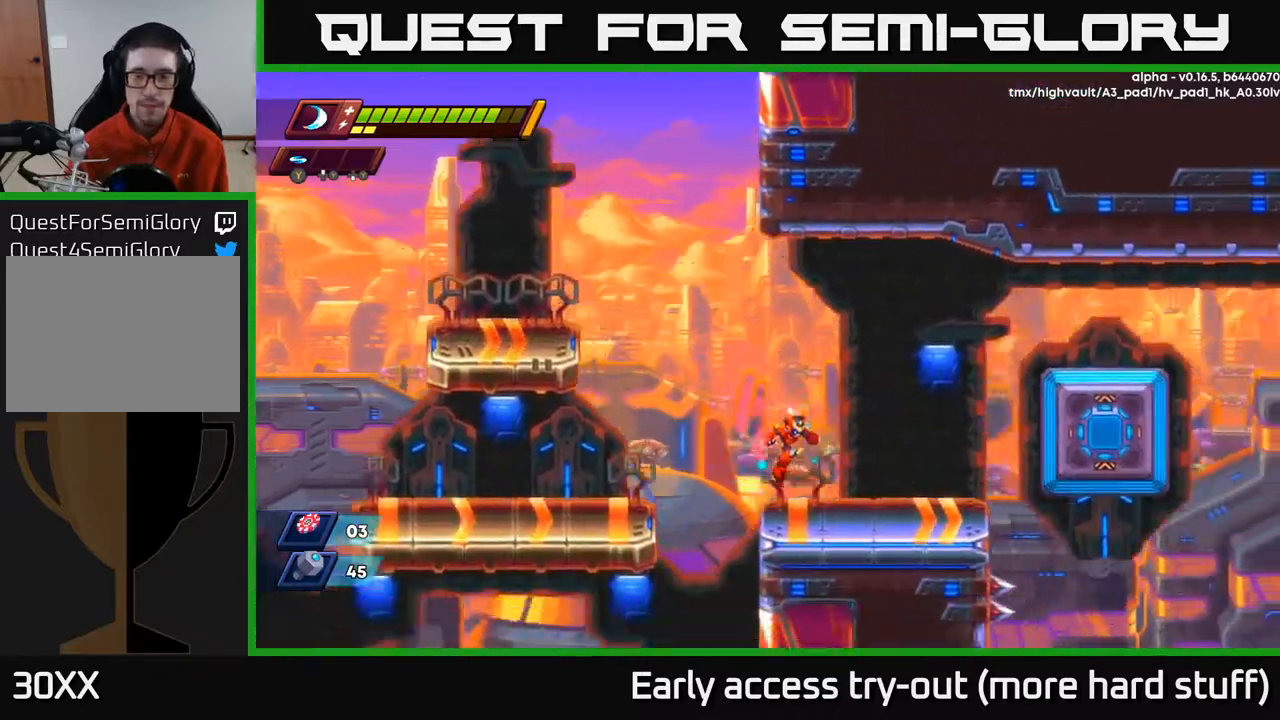
{"buttons": ["A", "R2", "DPAD_RIGHT"], "right_stick": "center", "events": [[150, "R2", "down"], [433, "A", "down"]]}
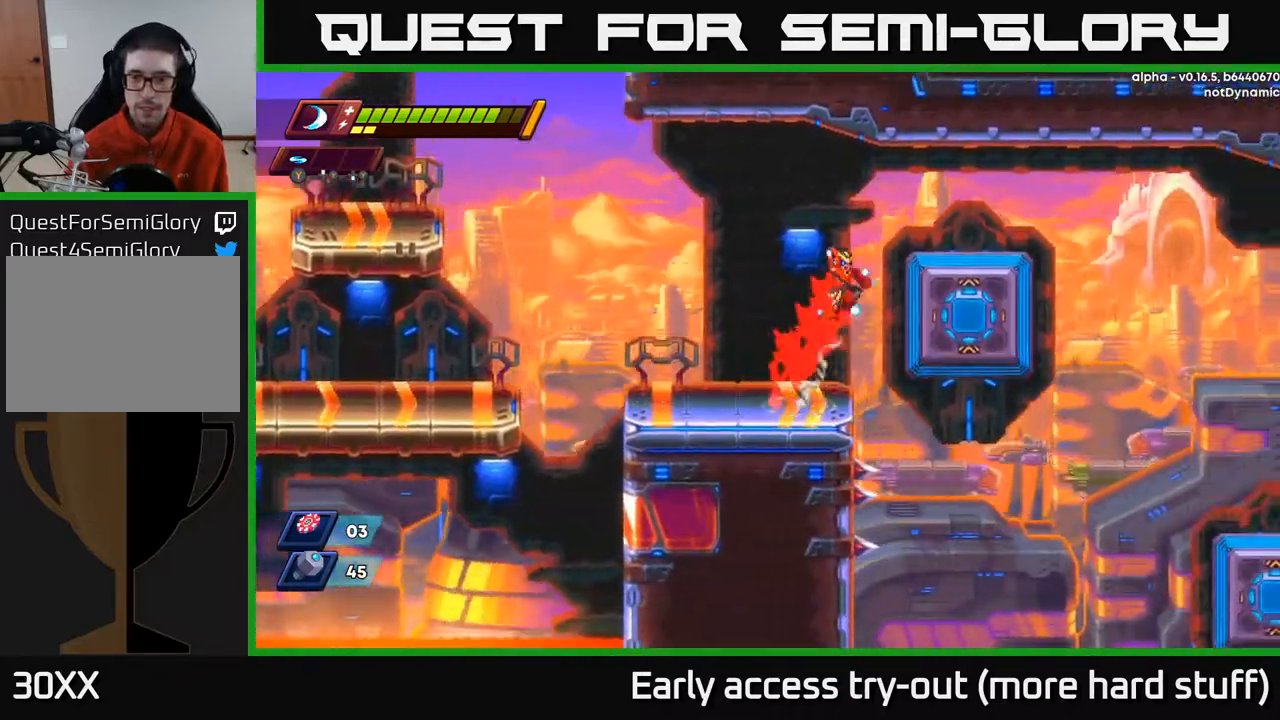
{"buttons": ["R2", "DPAD_RIGHT"], "right_stick": "center", "events": [[100, "A", "up"], [367, "A", "down"], [433, "A", "up"]]}
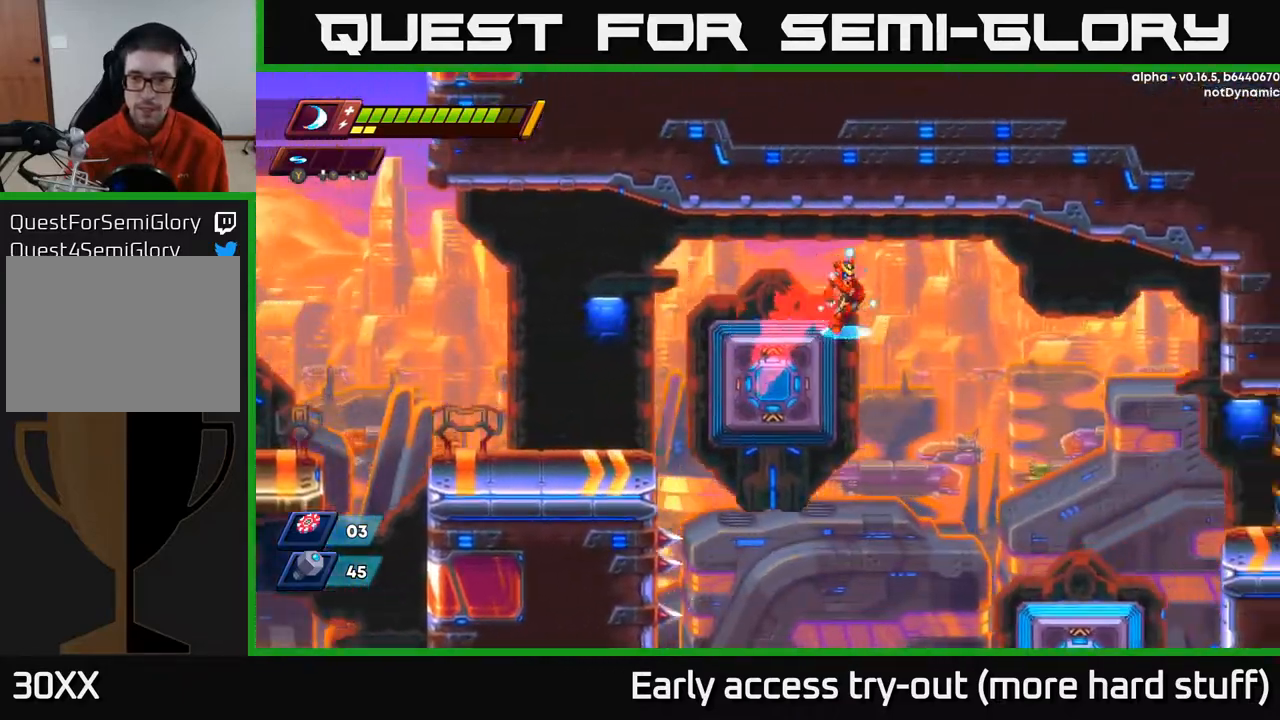
{"buttons": ["DPAD_RIGHT"], "right_stick": "center", "events": [[317, "R2", "up"]]}
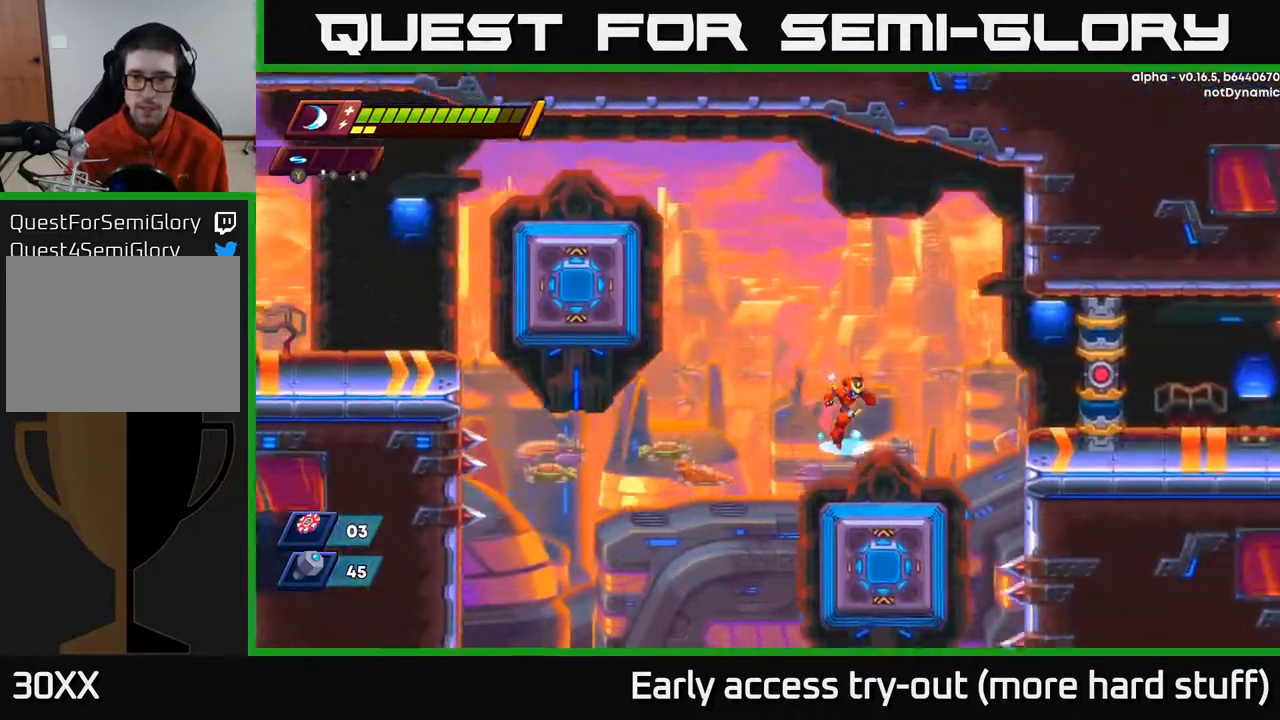
{"buttons": ["A", "R2", "DPAD_RIGHT"], "right_stick": "center", "events": [[217, "R2", "down"], [233, "A", "down"]]}
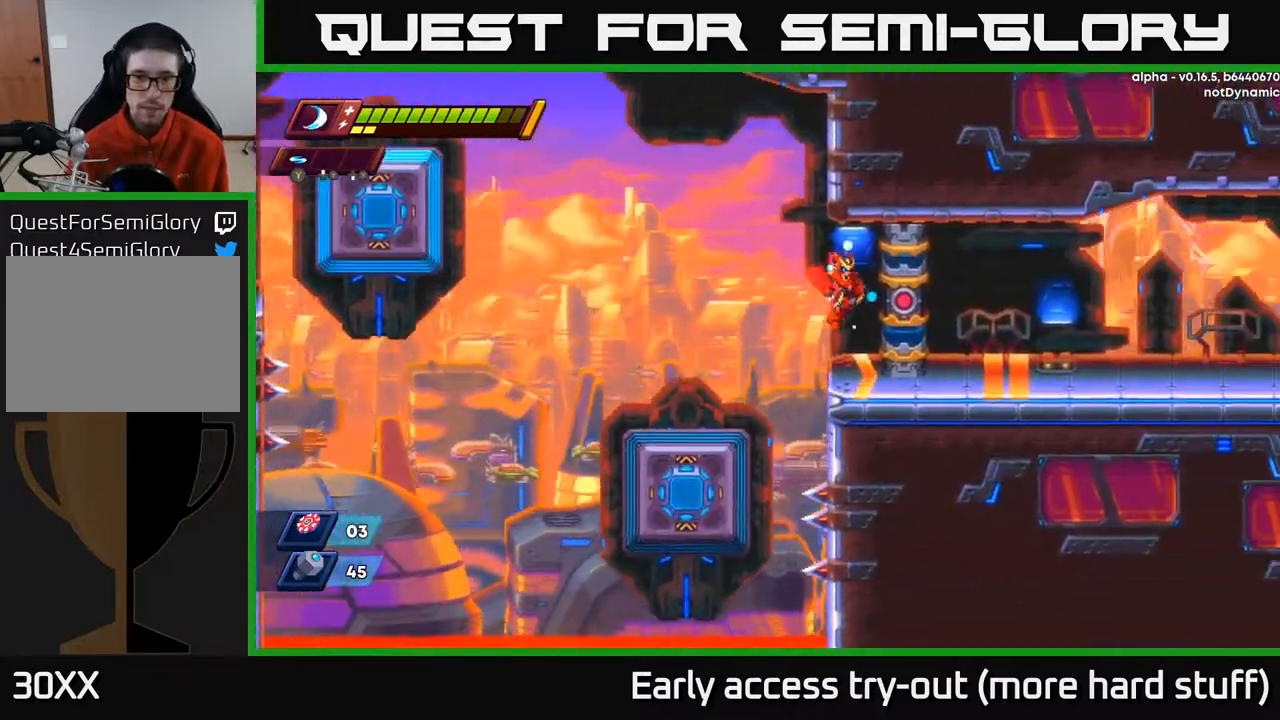
{"buttons": [], "right_stick": "center", "events": [[83, "A", "up"], [283, "R2", "up"], [333, "DPAD_RIGHT", "up"]]}
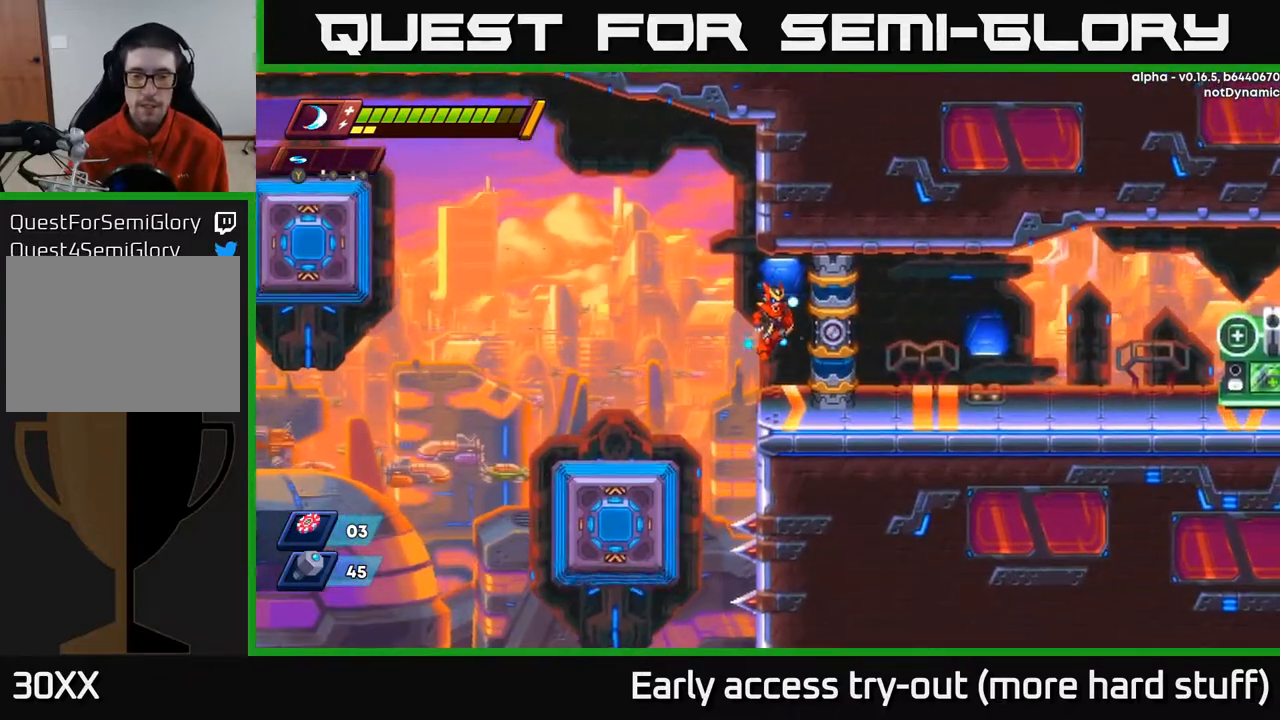
{"buttons": ["DPAD_RIGHT"], "right_stick": "center", "events": [[33, "DPAD_RIGHT", "down"]]}
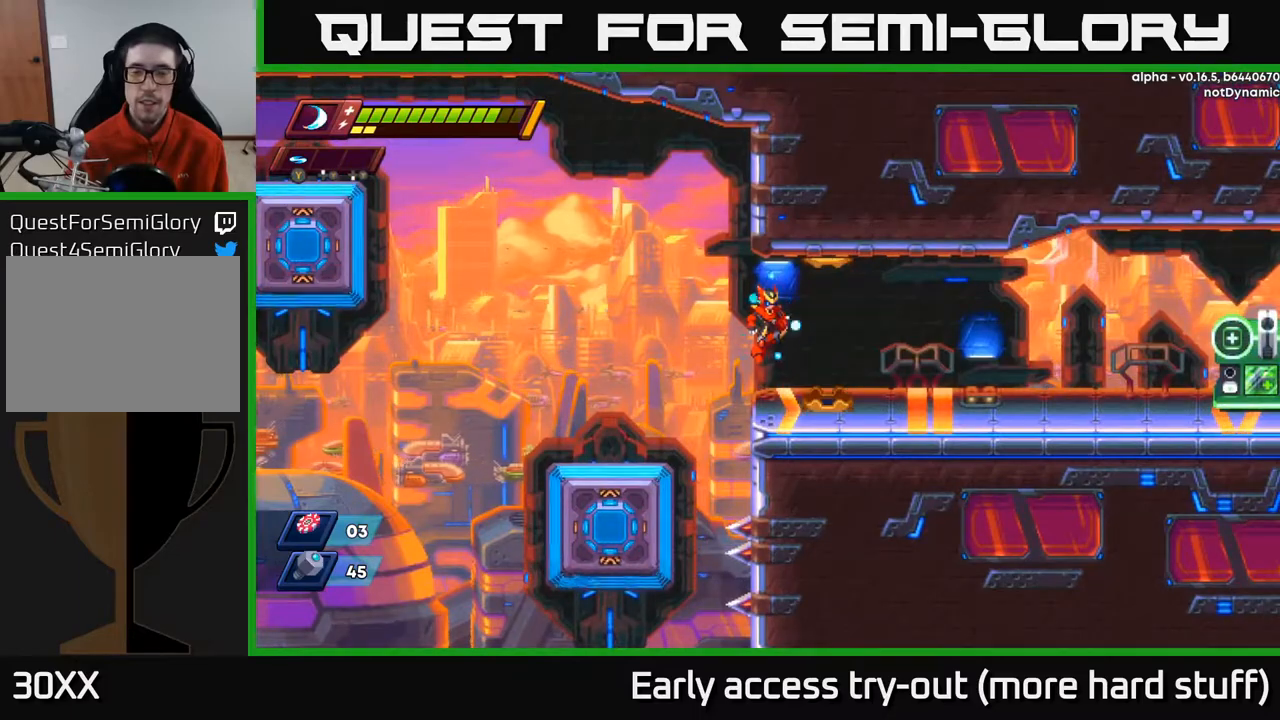
{"buttons": ["DPAD_RIGHT"], "right_stick": "center", "events": []}
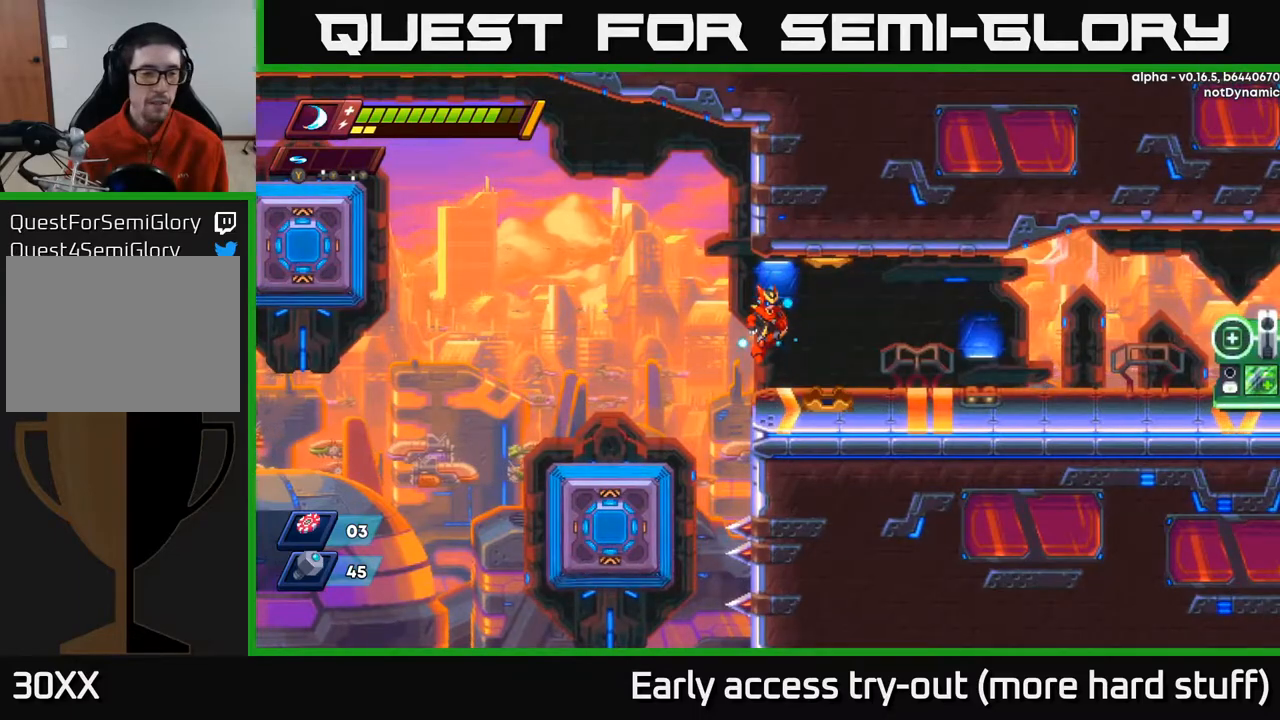
{"buttons": ["DPAD_RIGHT"], "right_stick": "center", "events": []}
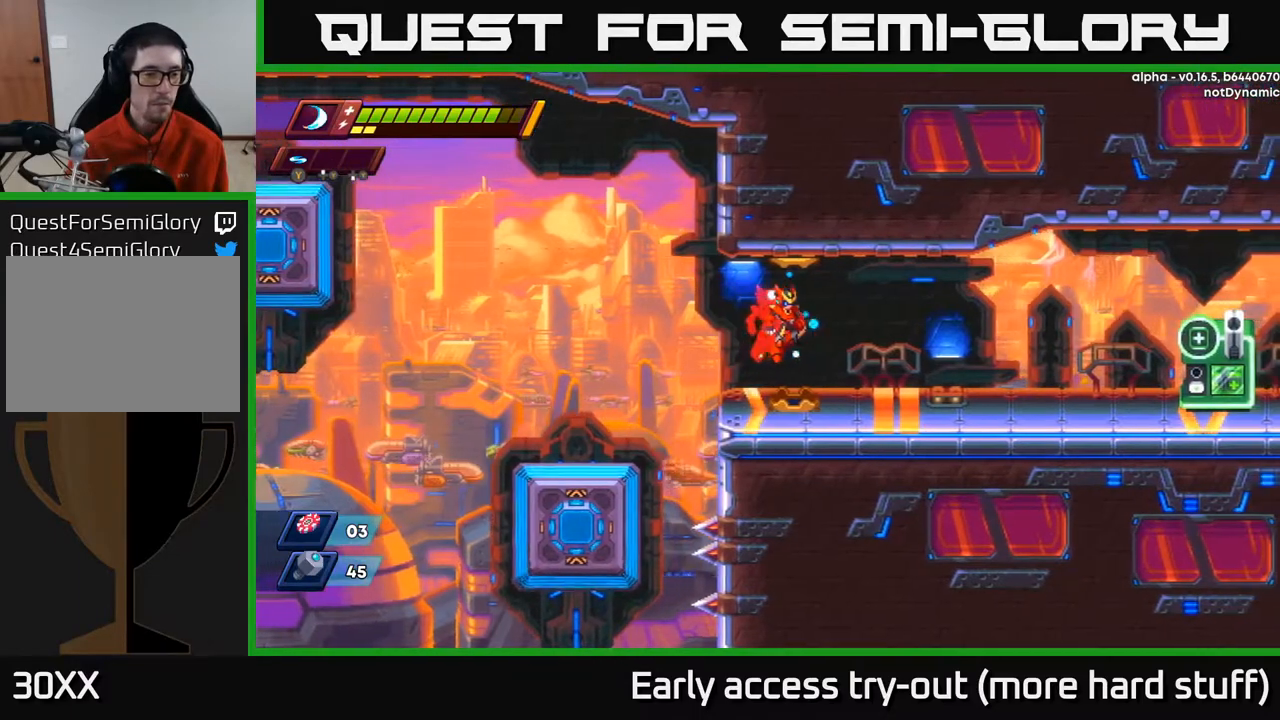
{"buttons": ["DPAD_RIGHT"], "right_stick": "center", "events": []}